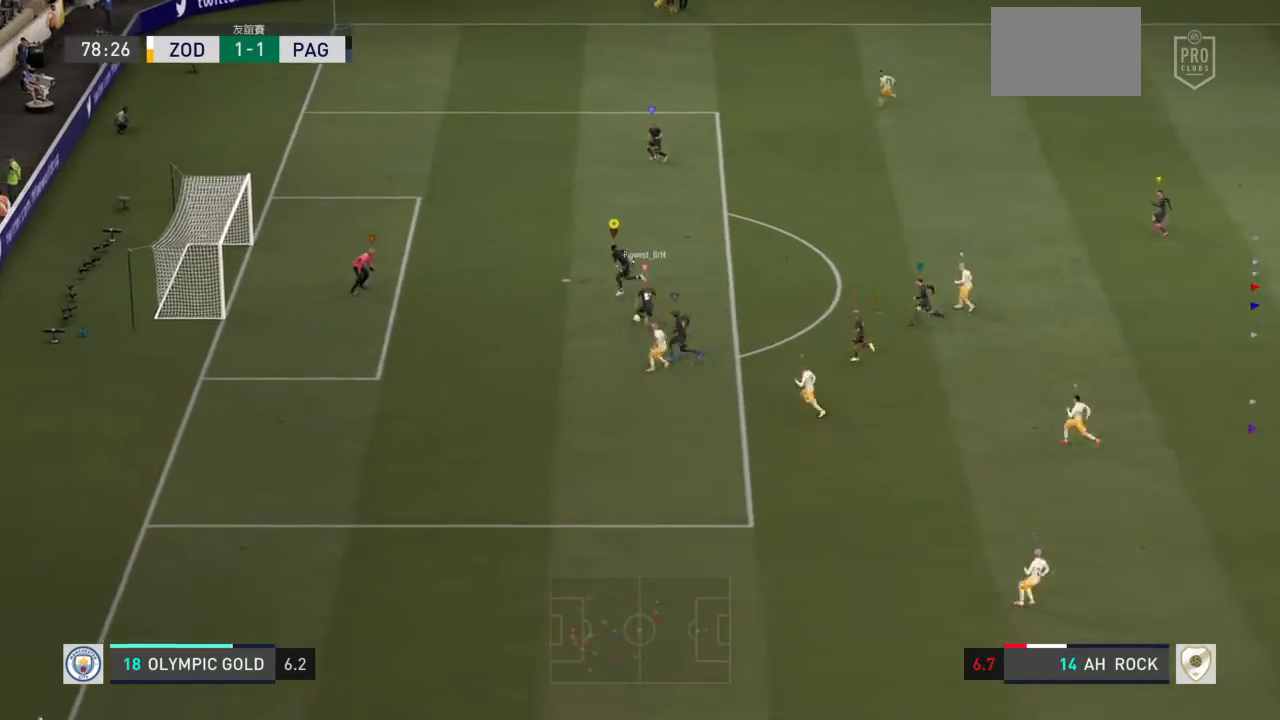
Gameplay with a controller (PlayStation layout); each line is a JSON object with the inputs held at the frame after it. "events" lists button and stick changes between this image and that frame as [ms after this image, input, new state], when the widget could be followed in between. Not read: L3 R3.
{"buttons": [], "left_stick": "up-left", "right_stick": "center", "events": []}
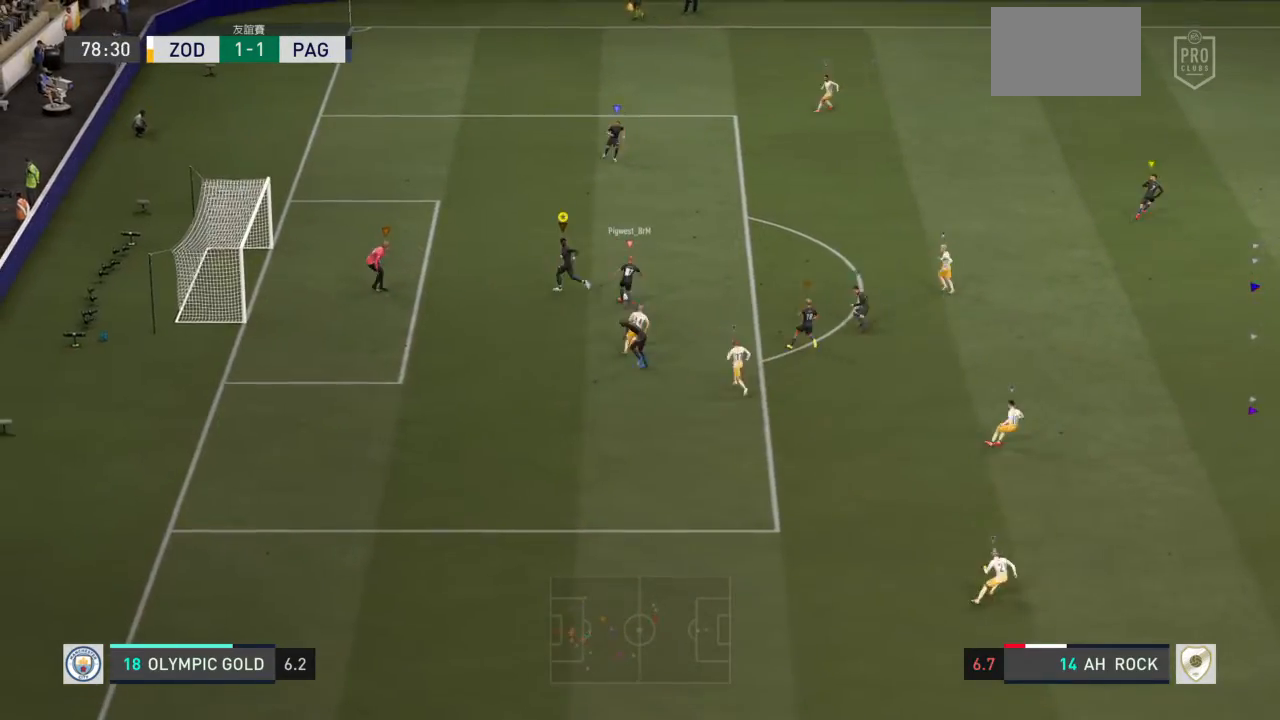
{"buttons": [], "left_stick": "up-left", "right_stick": "center", "events": []}
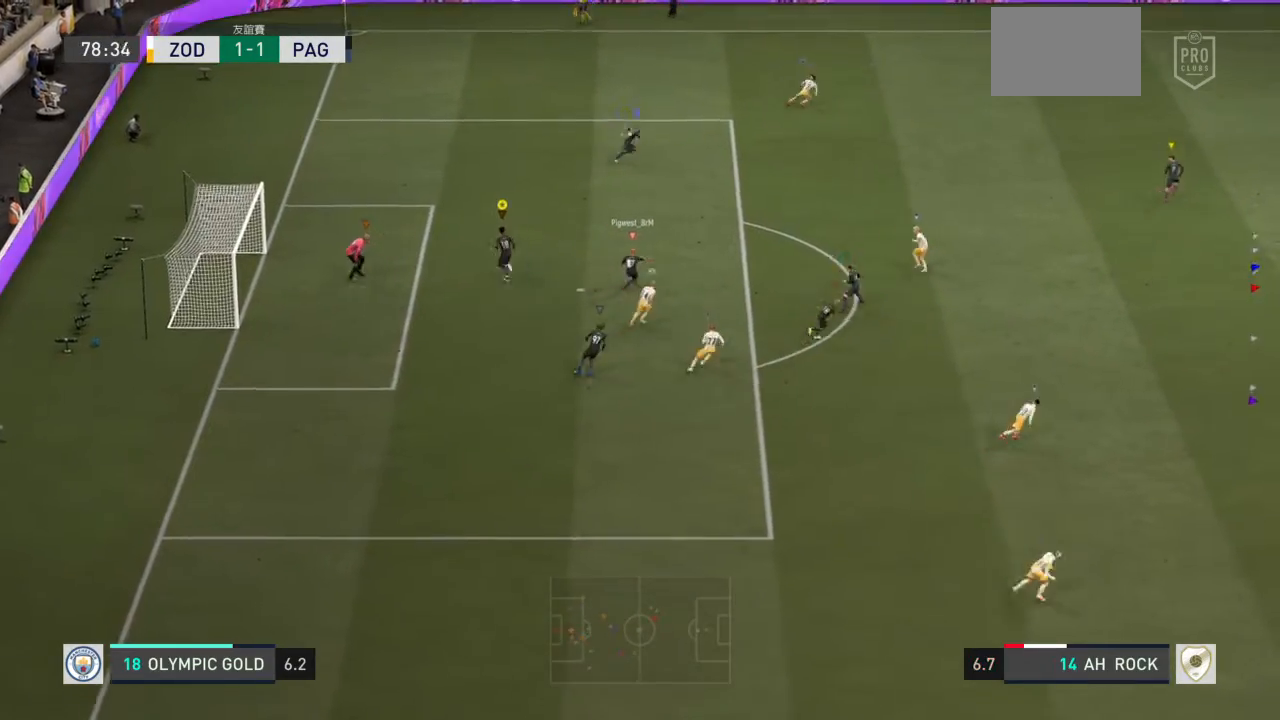
{"buttons": [], "left_stick": "up-right", "right_stick": "center", "events": [[100, "left_stick", "up"], [300, "left_stick", "up-right"]]}
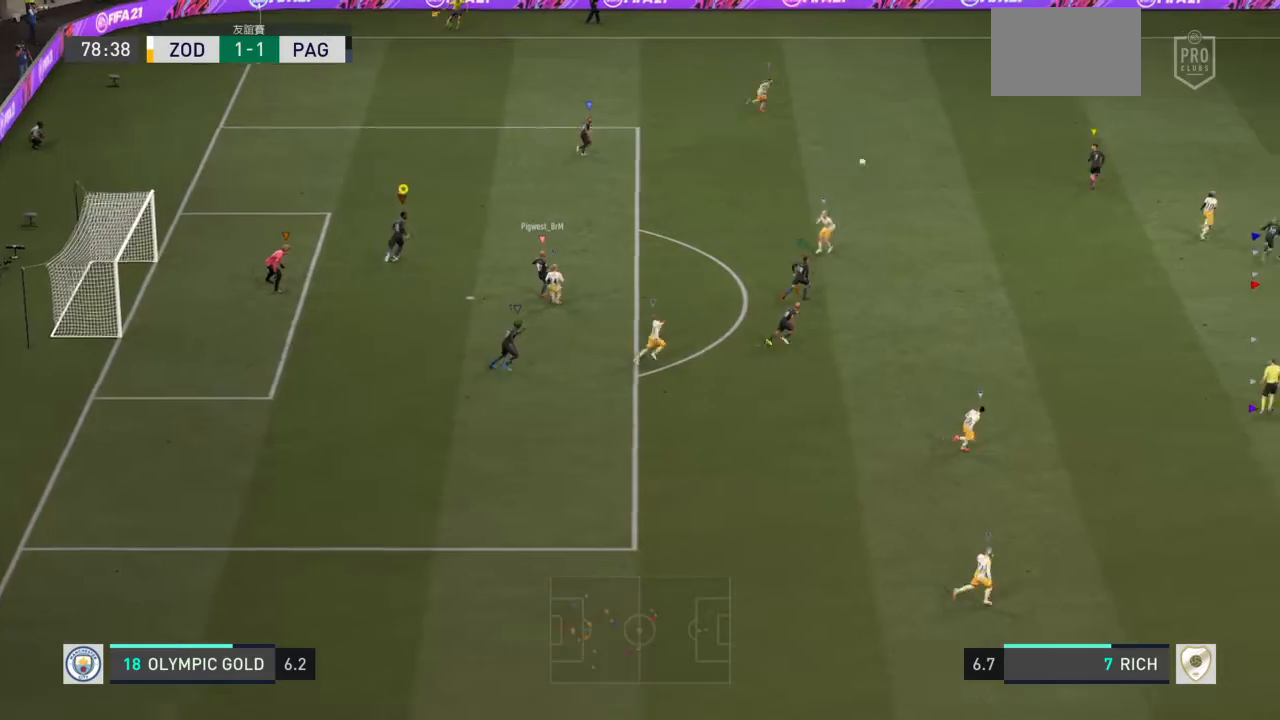
{"buttons": [], "left_stick": "up-right", "right_stick": "center", "events": []}